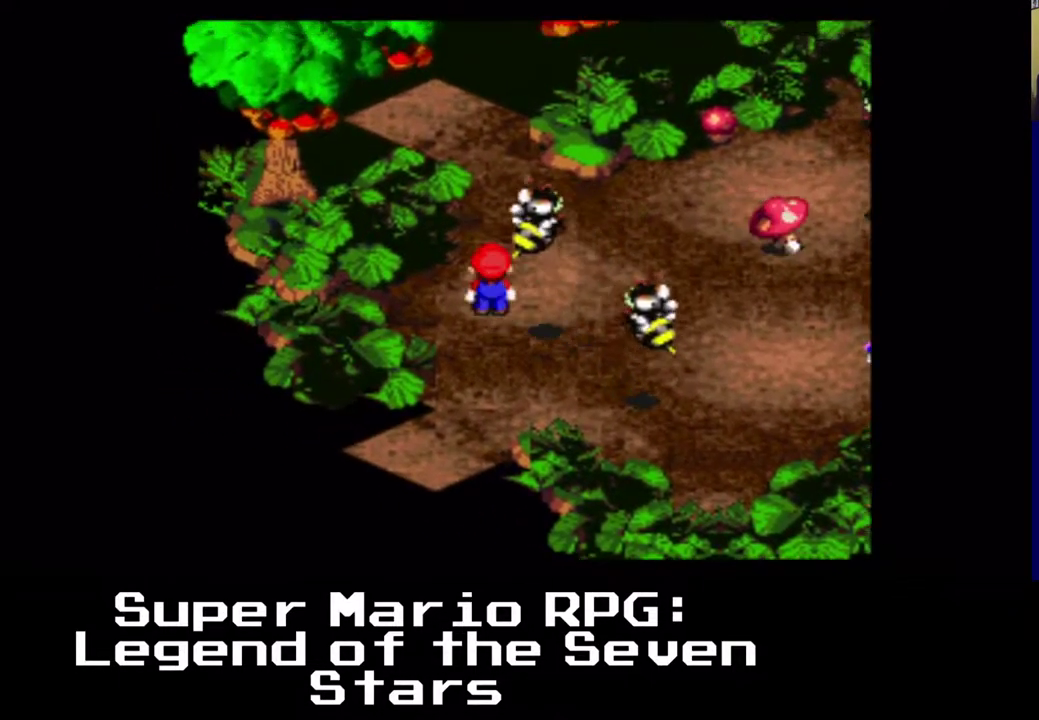
Gameplay with a controller (Xbox layout); each line is a JSON object with the inputs held at the frame after it (dt_ms = milliseconds from this image to that frame). "events" lists button and stick changes between this image and that frame as [ms after this image, input, new state], when the widget could be followed in between. Not read: right_stick.
{"dt_ms": 500, "buttons": ["X", "DPAD_UP"], "left_stick": "center", "events": []}
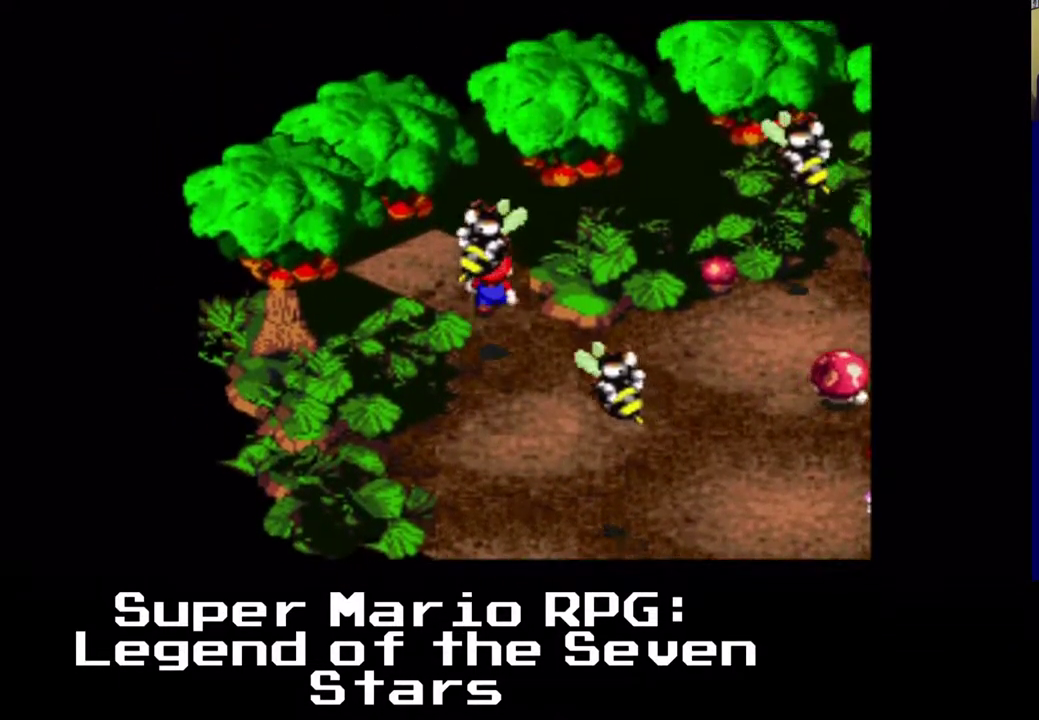
{"dt_ms": 500, "buttons": ["X", "DPAD_UP", "DPAD_LEFT"], "left_stick": "center", "events": [[33, "DPAD_LEFT", "down"]]}
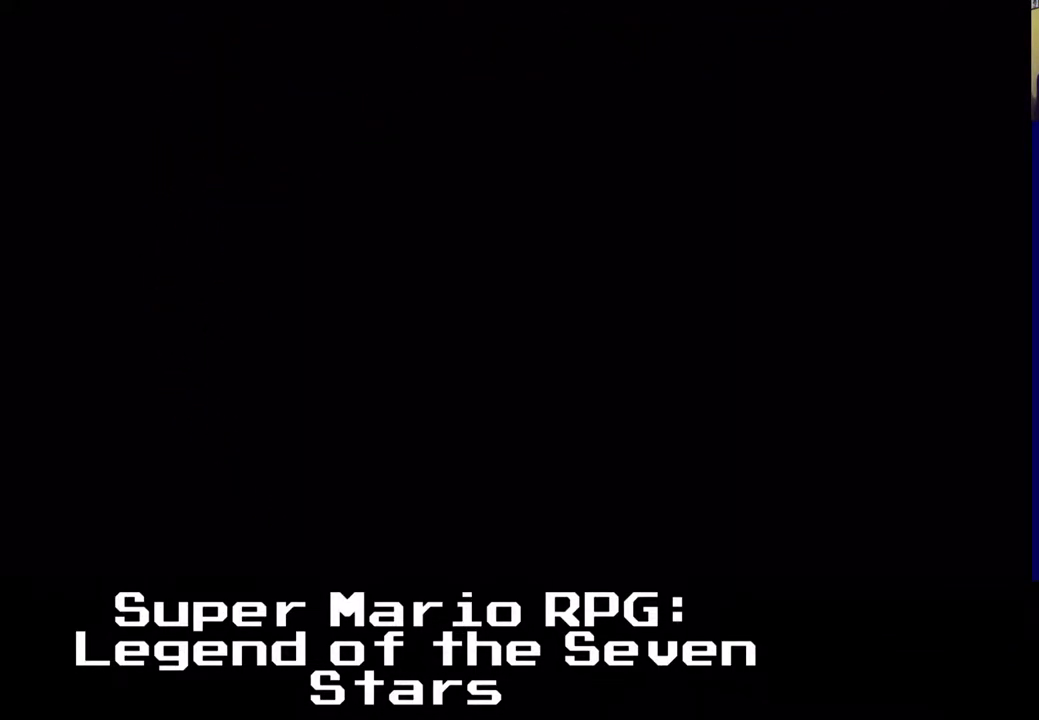
{"dt_ms": 500, "buttons": ["X"], "left_stick": "center", "events": [[150, "DPAD_LEFT", "up"], [150, "DPAD_UP", "up"], [333, "X", "up"], [483, "X", "down"]]}
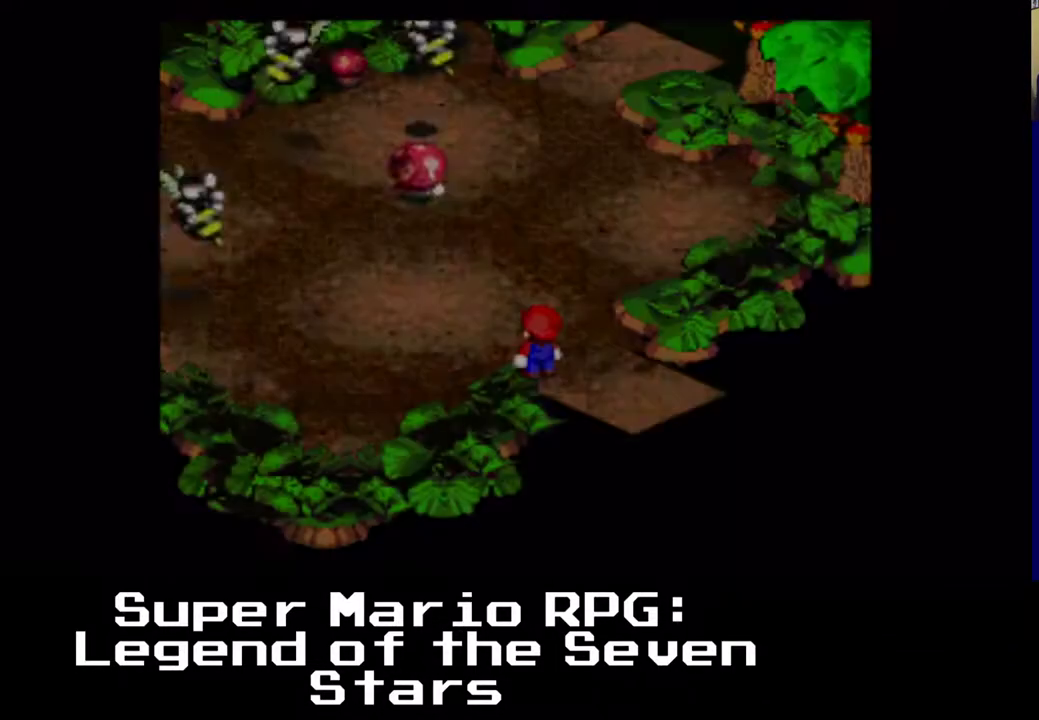
{"dt_ms": 500, "buttons": ["X", "DPAD_UP", "DPAD_LEFT"], "left_stick": "center", "events": [[283, "DPAD_LEFT", "down"], [283, "DPAD_UP", "down"]]}
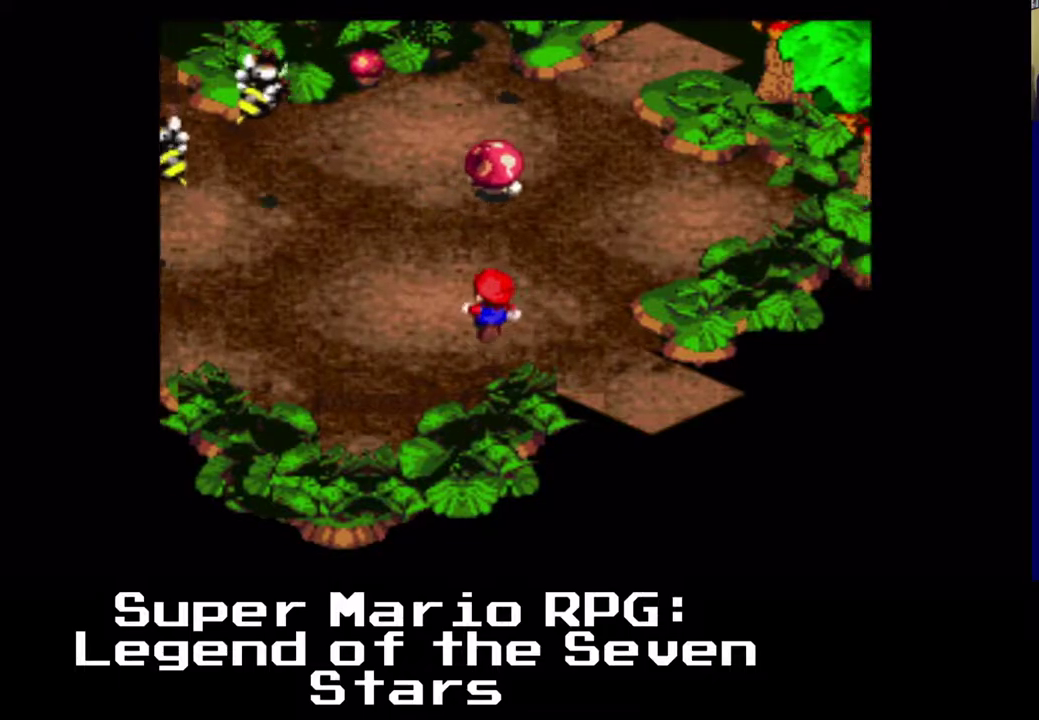
{"dt_ms": 500, "buttons": ["B", "X", "DPAD_DOWN", "DPAD_LEFT"], "left_stick": "center", "events": [[333, "B", "down"], [333, "DPAD_UP", "up"], [500, "DPAD_DOWN", "down"]]}
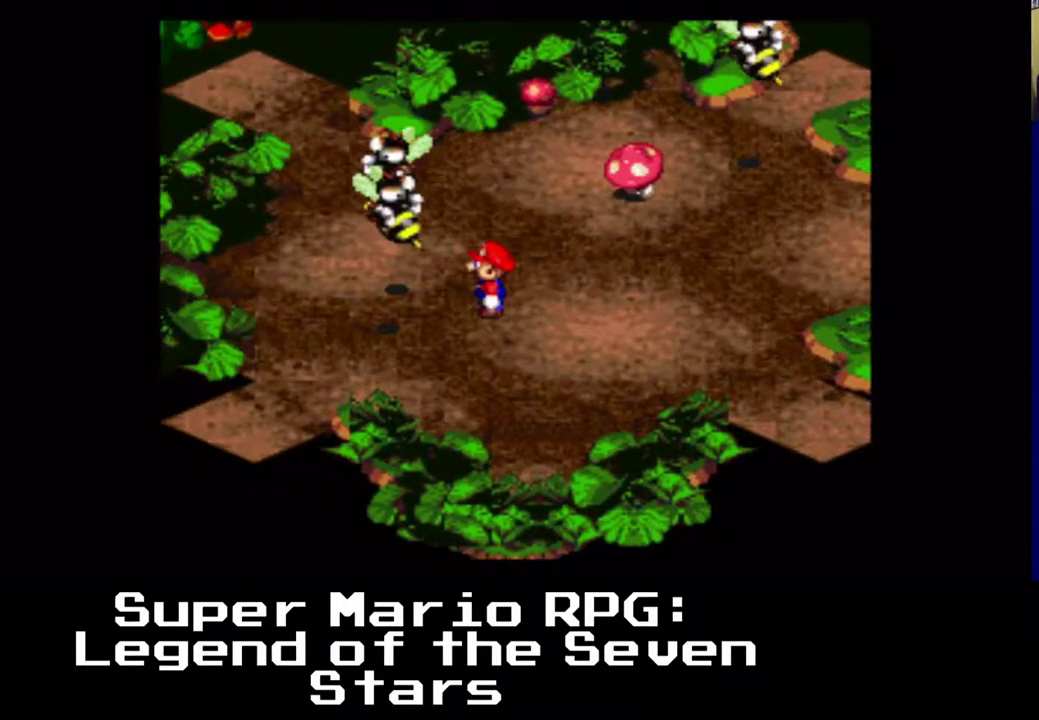
{"dt_ms": 500, "buttons": ["X", "DPAD_UP", "DPAD_LEFT"], "left_stick": "center", "events": [[117, "DPAD_DOWN", "up"], [150, "B", "up"], [250, "DPAD_UP", "down"]]}
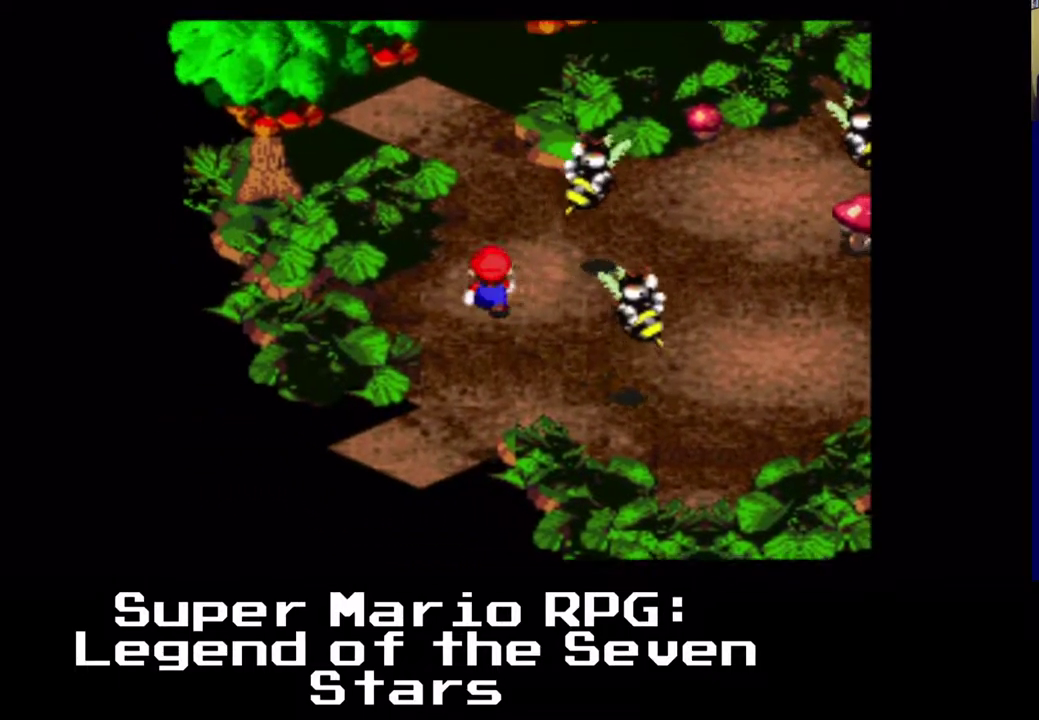
{"dt_ms": 500, "buttons": ["X", "DPAD_UP", "DPAD_LEFT"], "left_stick": "center", "events": [[33, "DPAD_LEFT", "up"], [500, "DPAD_LEFT", "down"]]}
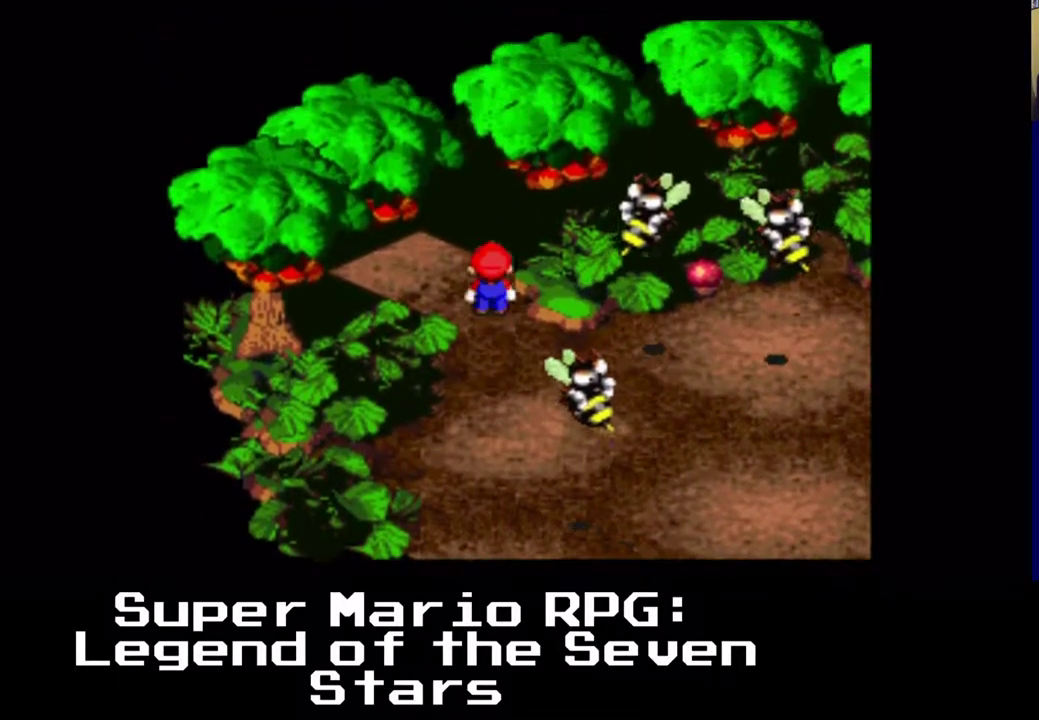
{"dt_ms": 500, "buttons": ["X", "DPAD_UP", "DPAD_LEFT"], "left_stick": "center", "events": []}
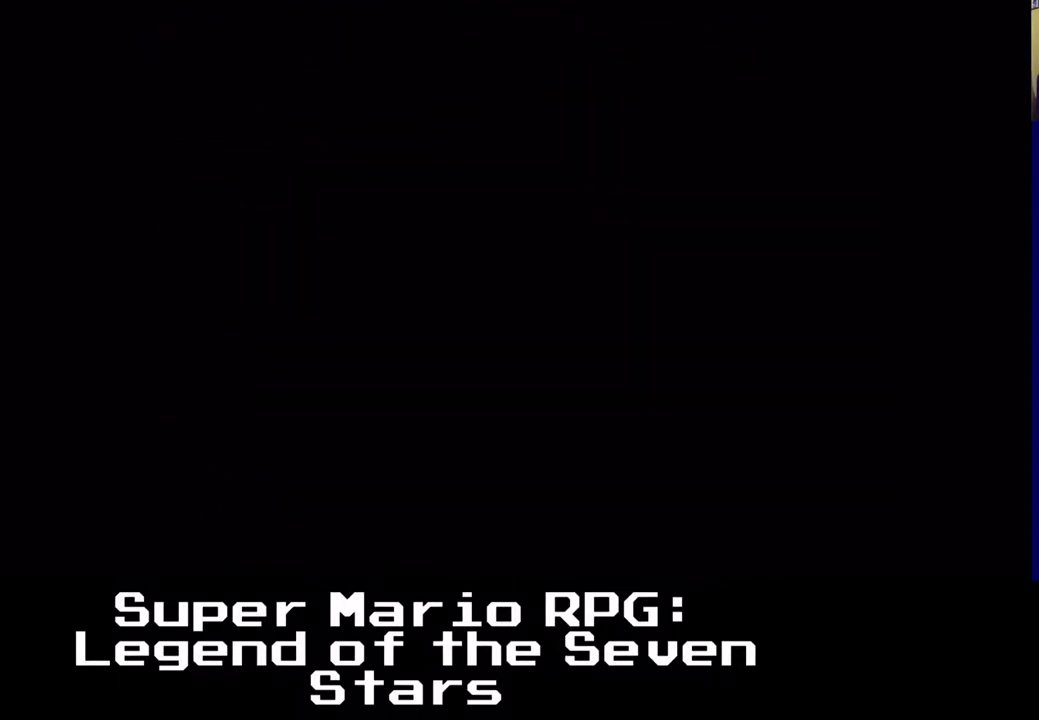
{"dt_ms": 1000, "buttons": ["X"], "left_stick": "center"}
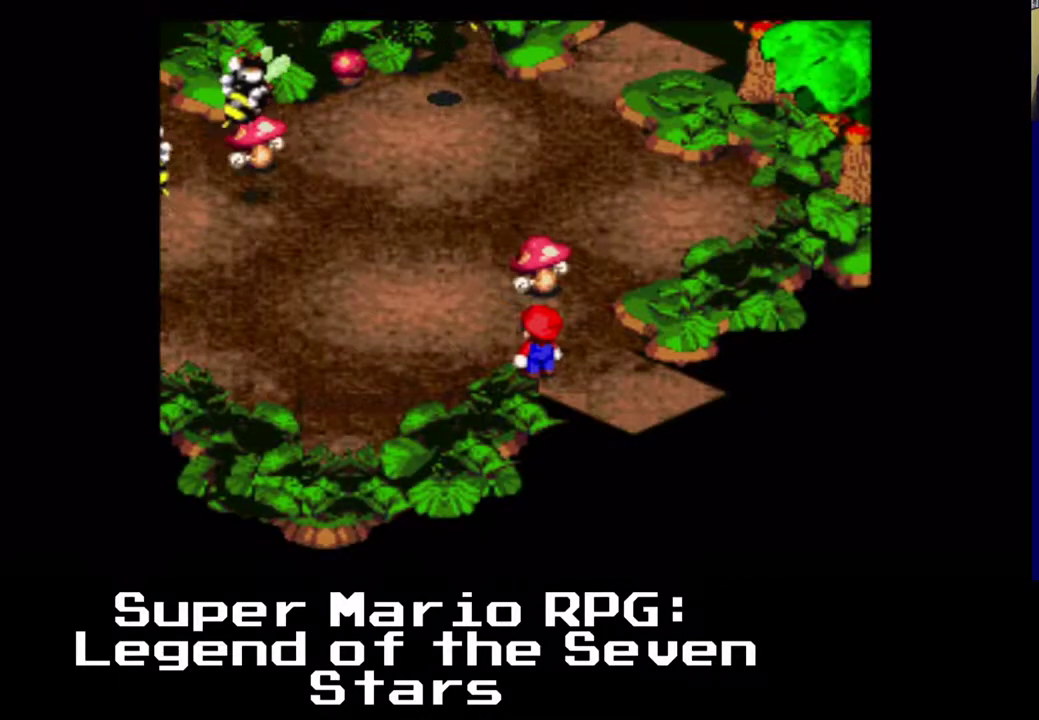
{"dt_ms": 500, "buttons": ["X", "DPAD_UP", "DPAD_LEFT"], "left_stick": "center", "events": [[250, "DPAD_LEFT", "down"], [250, "DPAD_UP", "down"]]}
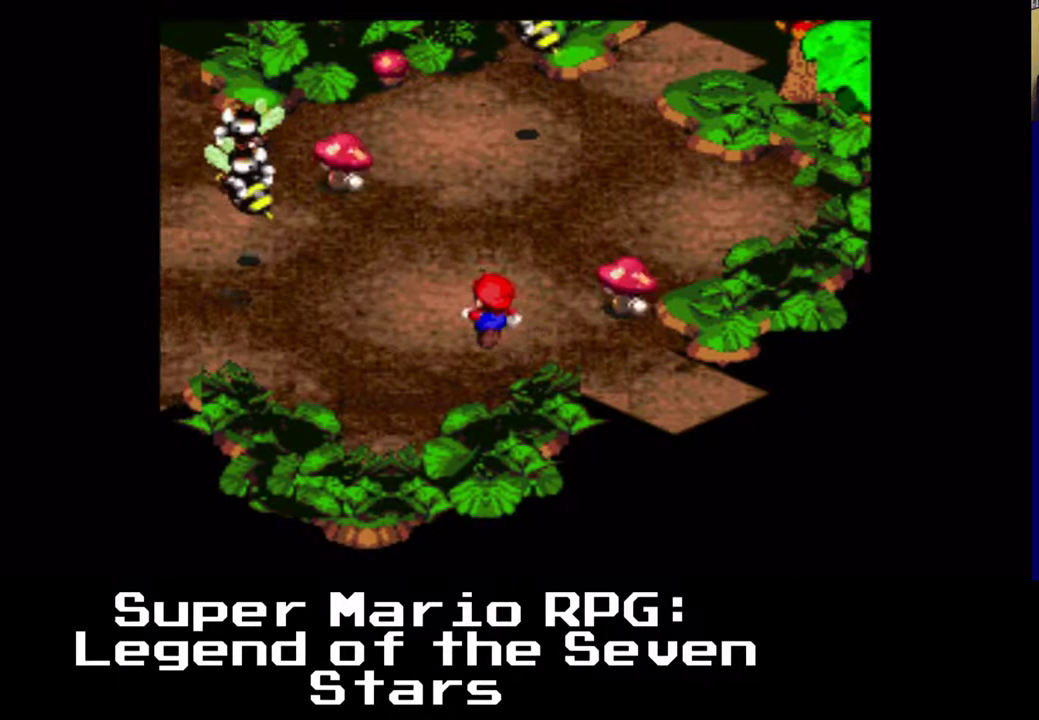
{"dt_ms": 500, "buttons": ["X", "DPAD_LEFT"], "left_stick": "center", "events": [[50, "DPAD_LEFT", "up"], [50, "DPAD_UP", "up"], [383, "DPAD_LEFT", "down"]]}
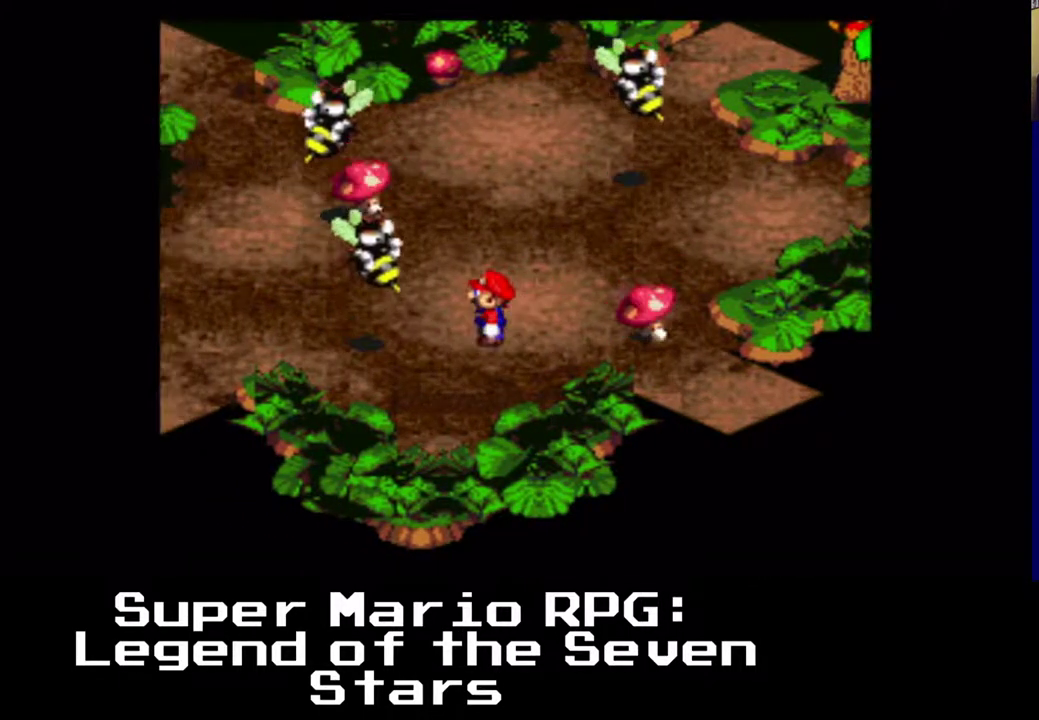
{"dt_ms": 500, "buttons": ["X", "DPAD_UP", "DPAD_LEFT"], "left_stick": "center", "events": [[117, "DPAD_DOWN", "down"], [283, "DPAD_UP", "down"], [467, "DPAD_DOWN", "up"]]}
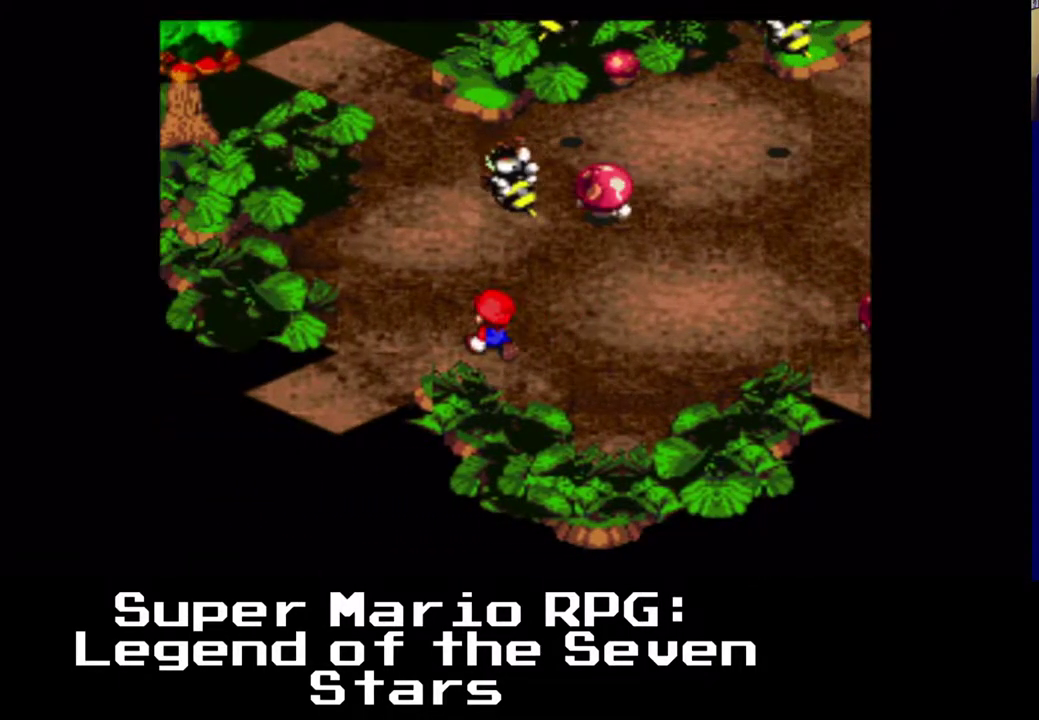
{"dt_ms": 500, "buttons": ["X", "DPAD_UP", "DPAD_LEFT"], "left_stick": "center", "events": []}
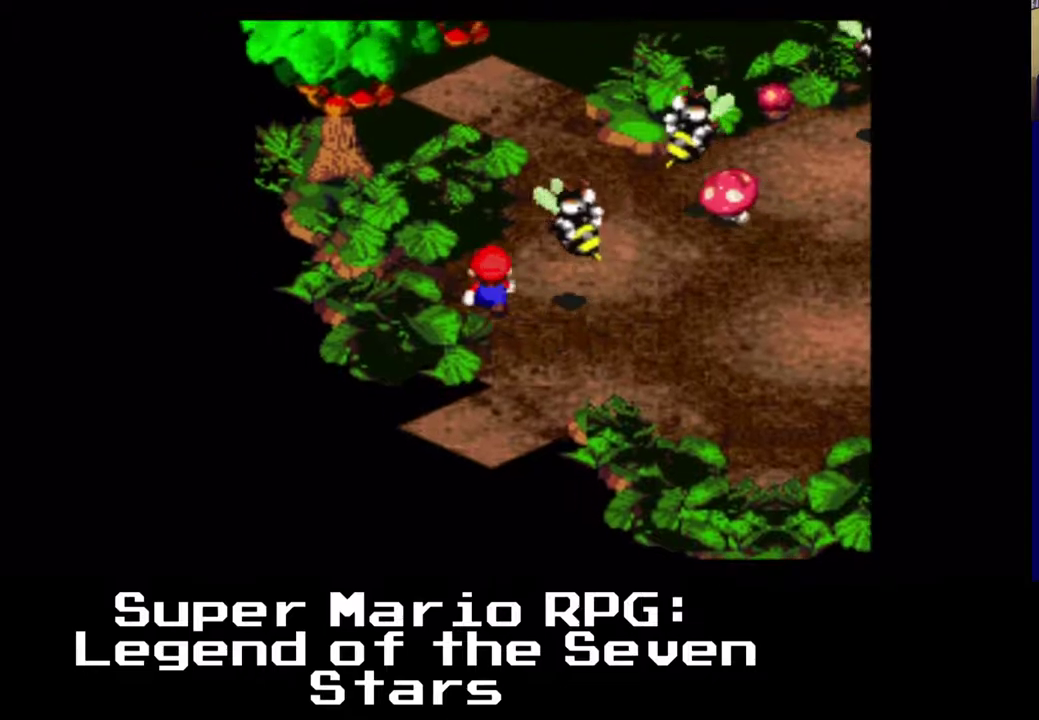
{"dt_ms": 500, "buttons": ["X", "DPAD_UP"], "left_stick": "center", "events": [[17, "DPAD_LEFT", "up"], [33, "DPAD_RIGHT", "down"], [300, "DPAD_LEFT", "down"], [300, "DPAD_RIGHT", "up"], [467, "DPAD_LEFT", "up"]]}
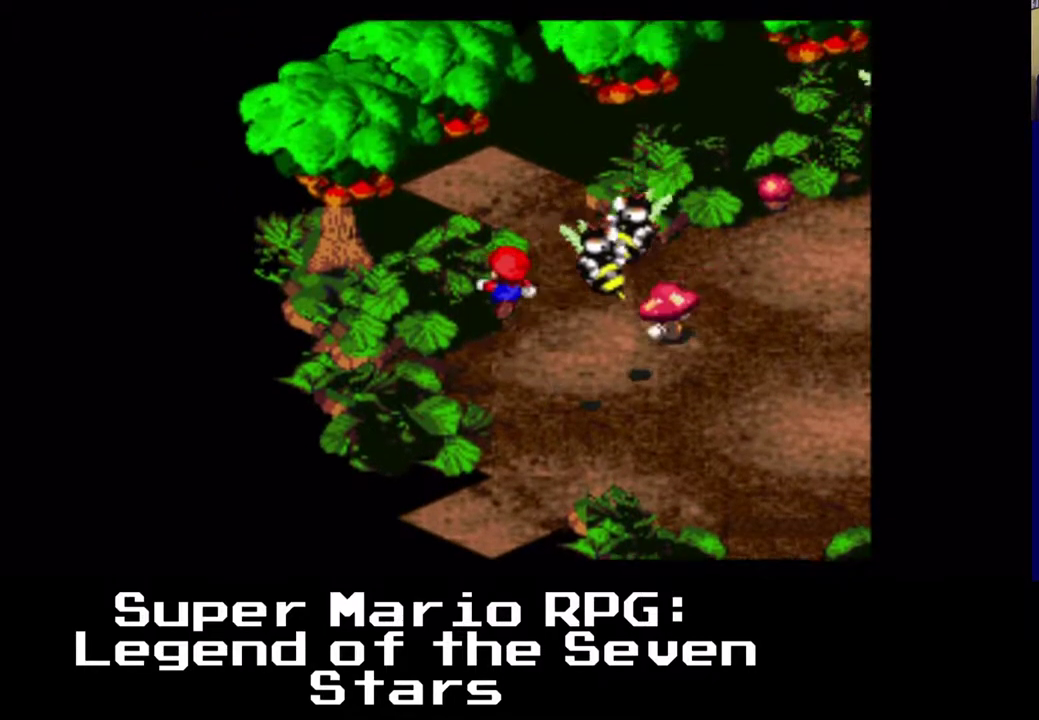
{"dt_ms": 500, "buttons": ["X", "DPAD_UP", "DPAD_LEFT"], "left_stick": "center", "events": [[283, "DPAD_LEFT", "down"]]}
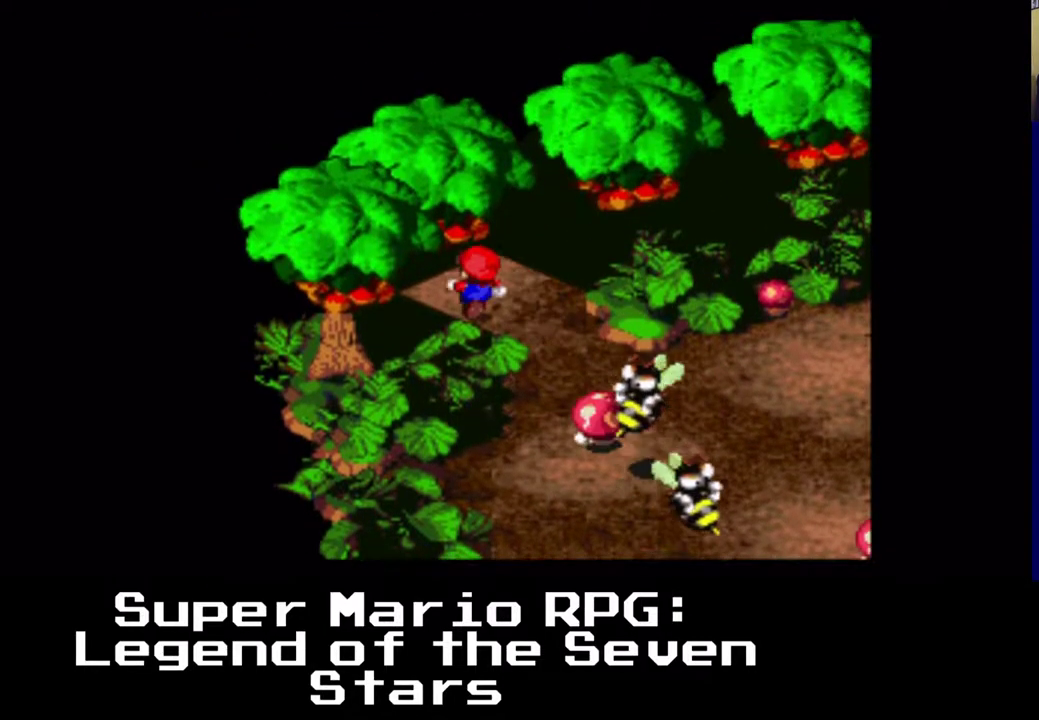
{"dt_ms": 500, "buttons": ["X", "DPAD_LEFT"], "left_stick": "center", "events": [[350, "DPAD_UP", "up"]]}
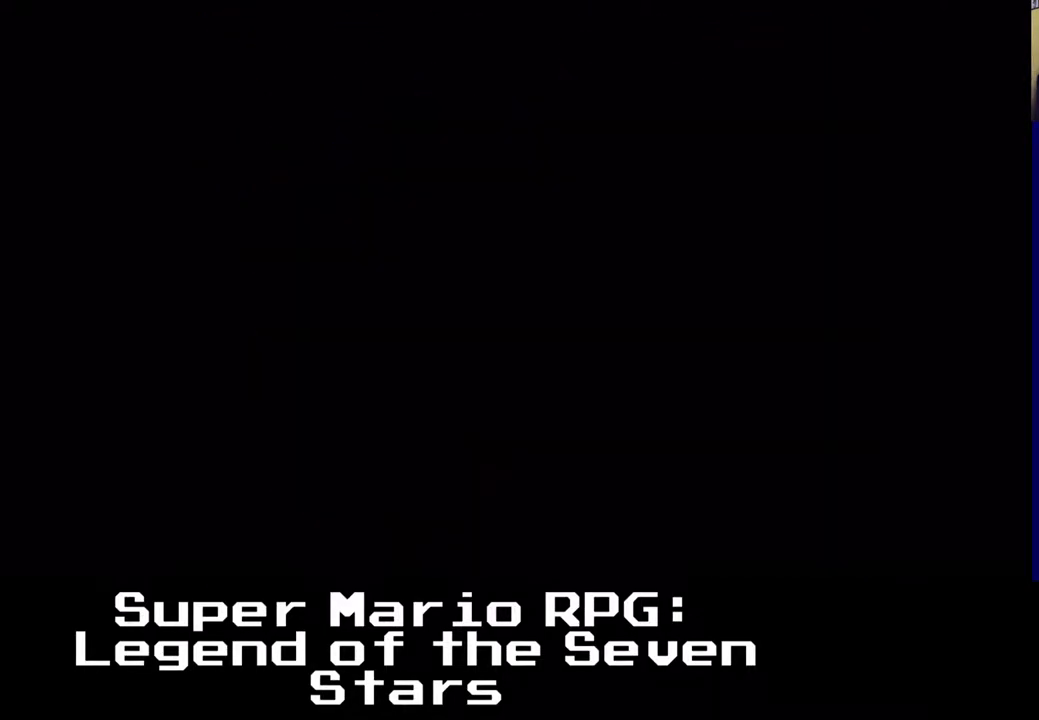
{"dt_ms": 500, "buttons": ["X"], "left_stick": "center", "events": [[367, "DPAD_LEFT", "up"]]}
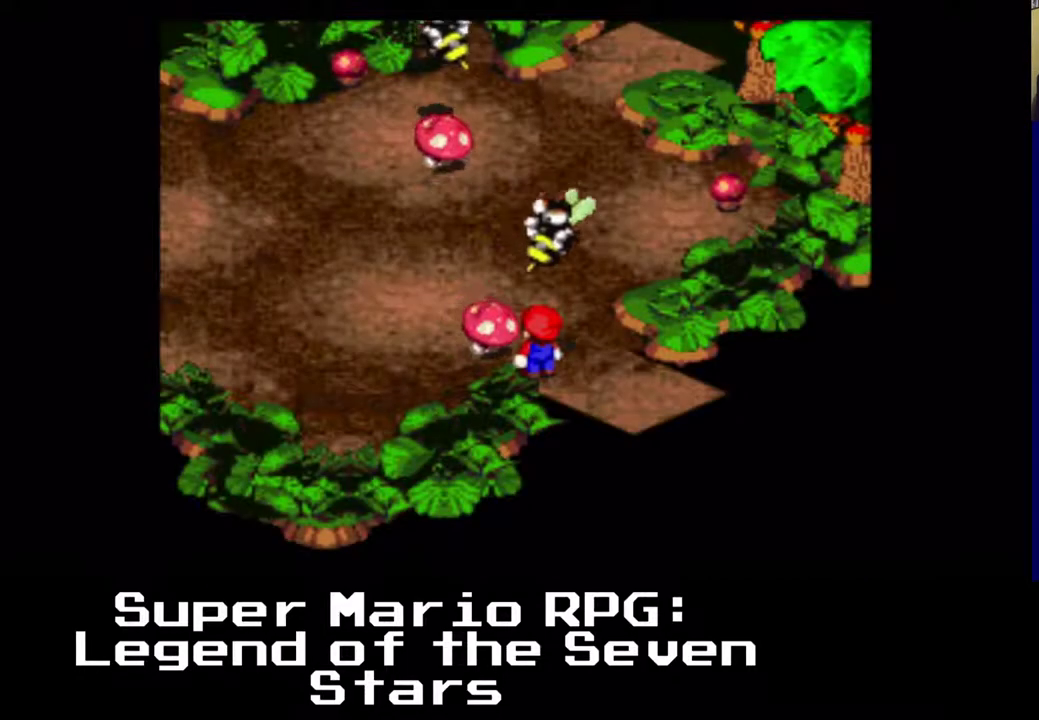
{"dt_ms": 500, "buttons": ["X", "DPAD_UP"], "left_stick": "center"}
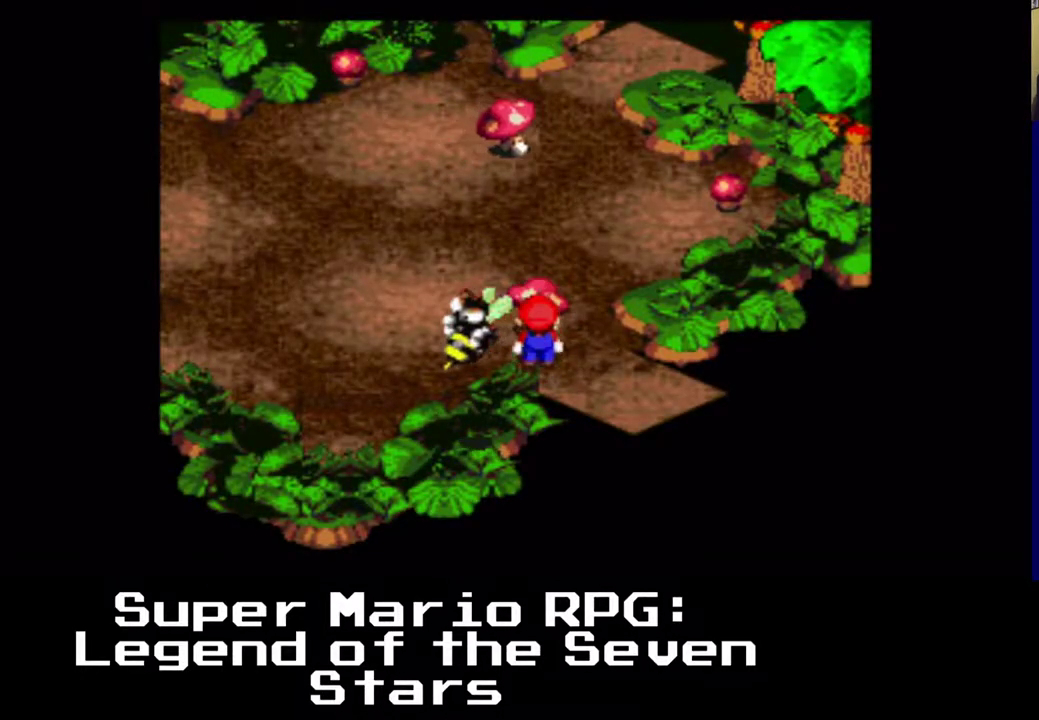
{"dt_ms": 500, "buttons": ["X"], "left_stick": "center", "events": [[467, "DPAD_UP", "up"]]}
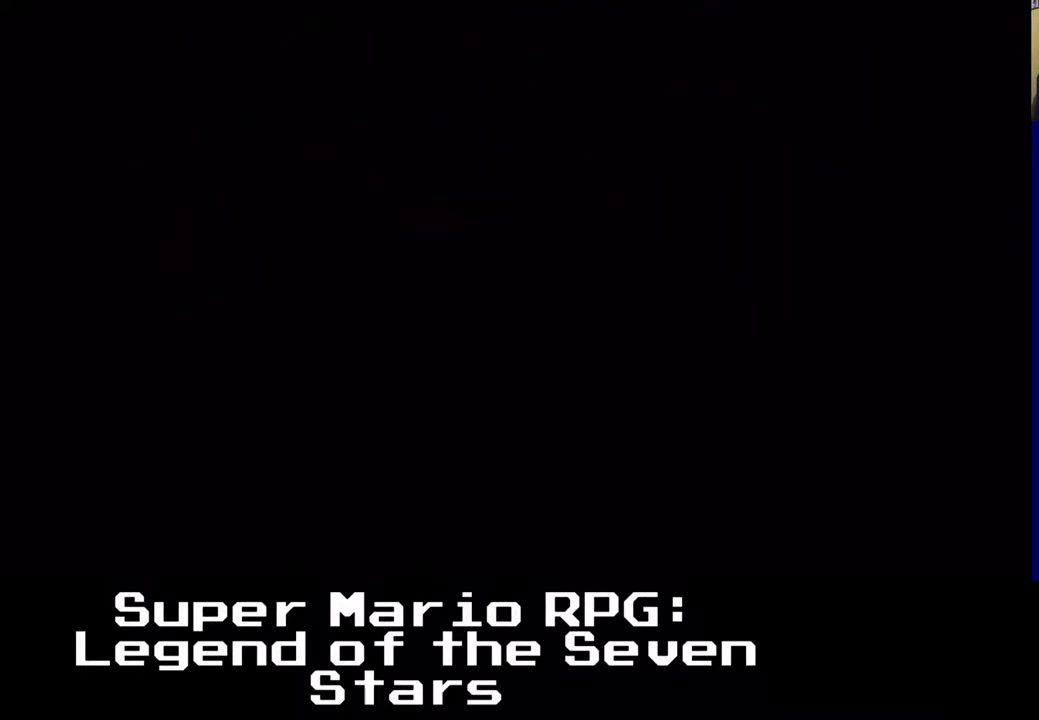
{"dt_ms": 500, "buttons": [], "left_stick": "center", "events": [[133, "X", "up"]]}
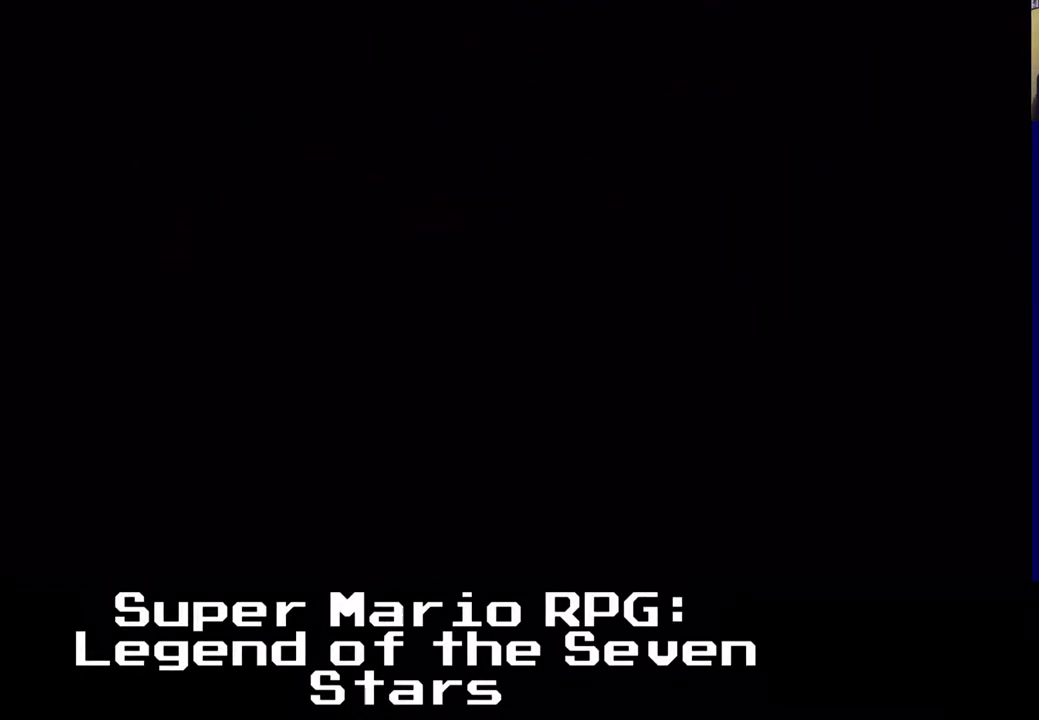
{"dt_ms": 500, "buttons": [], "left_stick": "center", "events": []}
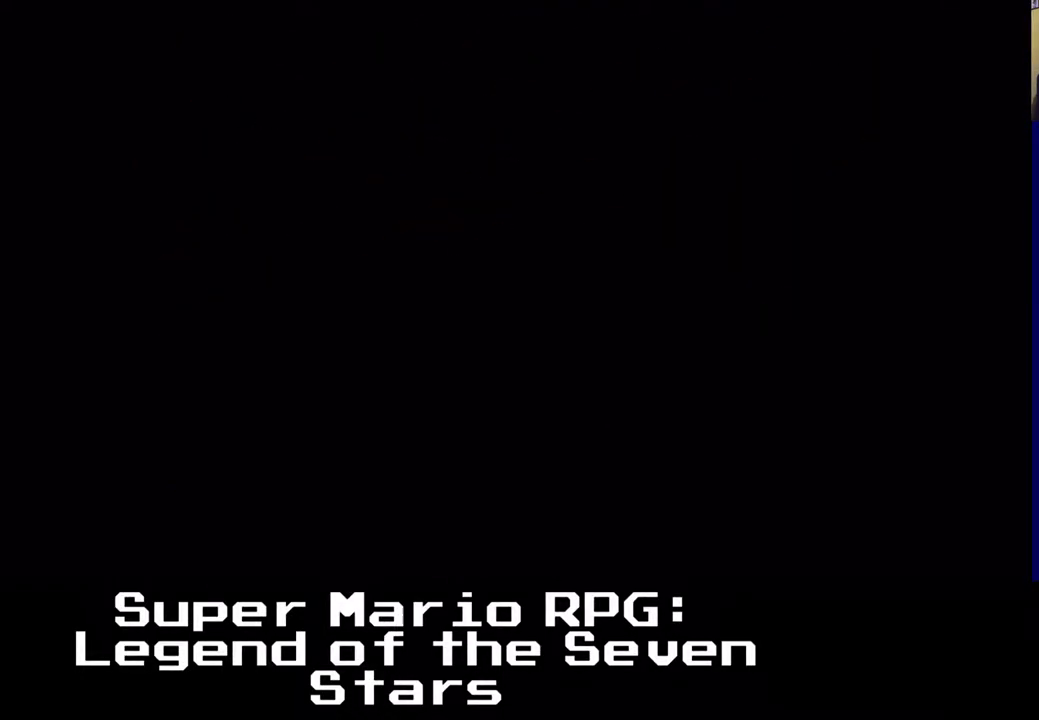
{"dt_ms": 500, "buttons": [], "left_stick": "center", "events": []}
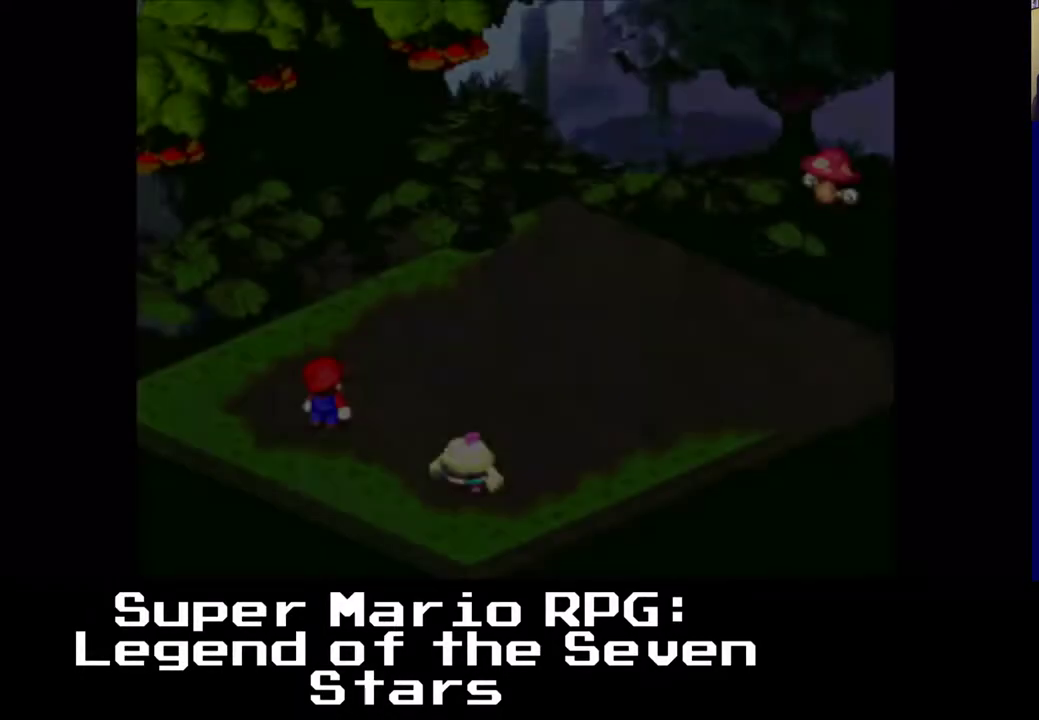
{"dt_ms": 500, "buttons": [], "left_stick": "center", "events": []}
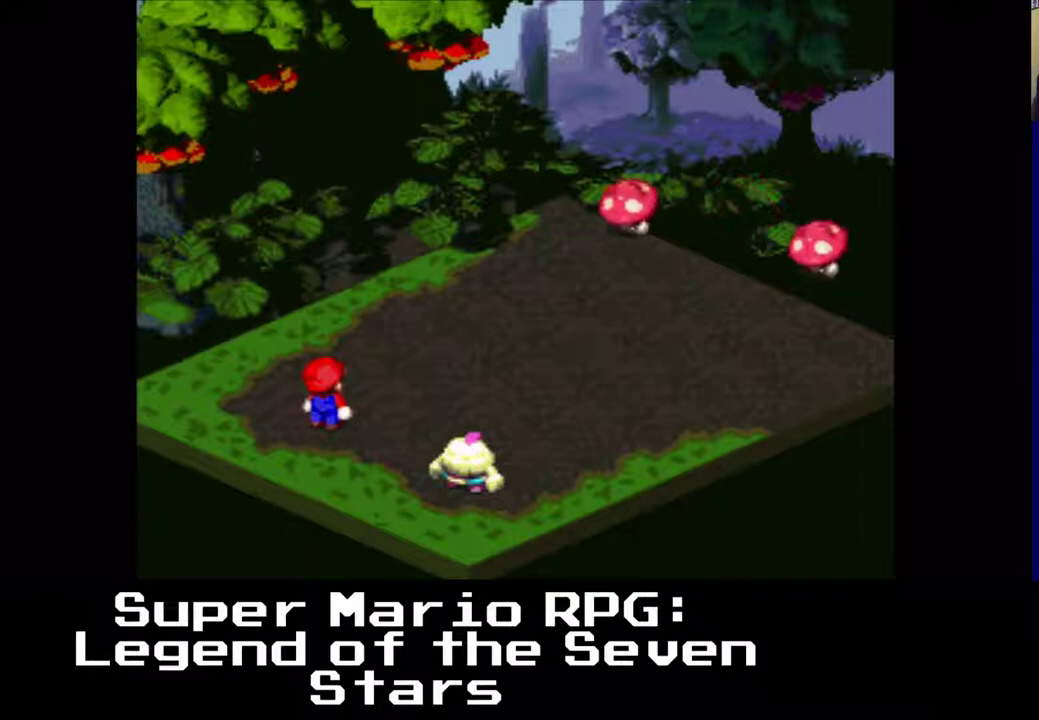
{"dt_ms": 500, "buttons": [], "left_stick": "center", "events": []}
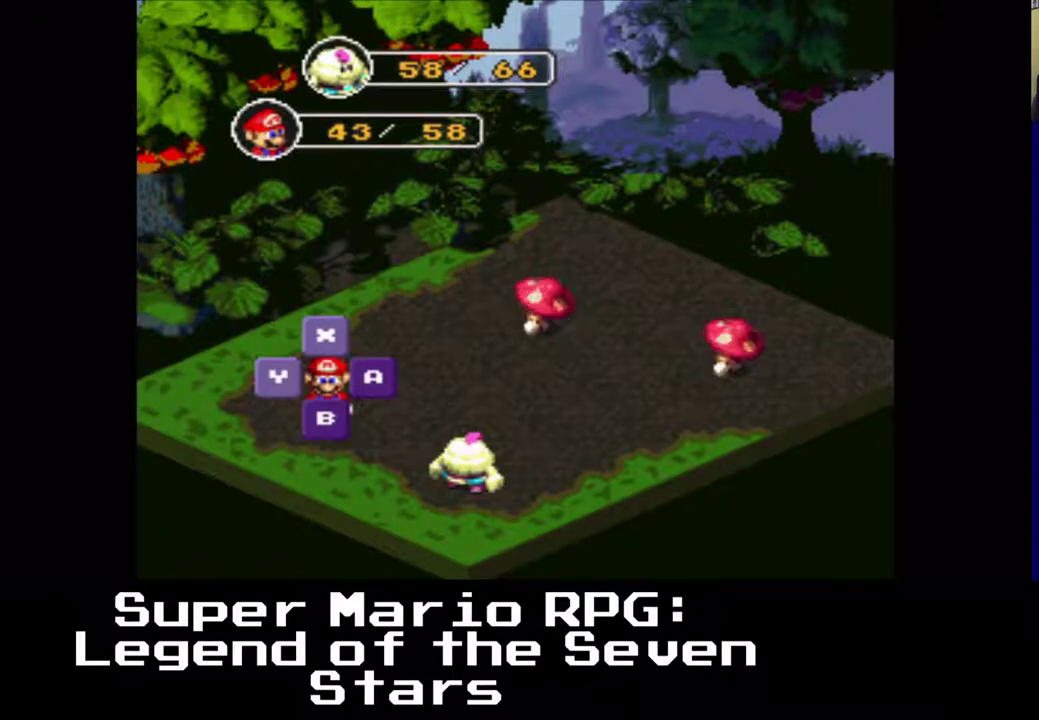
{"dt_ms": 500, "buttons": [], "left_stick": "center", "events": [[133, "B", "down"], [317, "B", "up"]]}
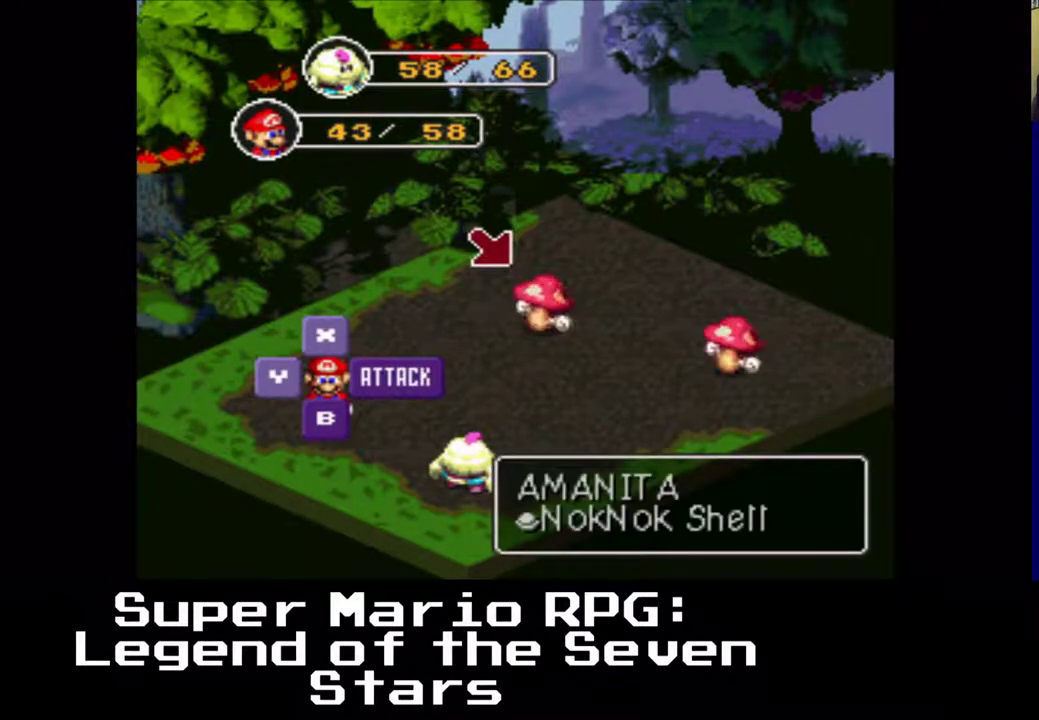
{"dt_ms": 500, "buttons": [], "left_stick": "center", "events": [[183, "B", "down"], [400, "B", "up"]]}
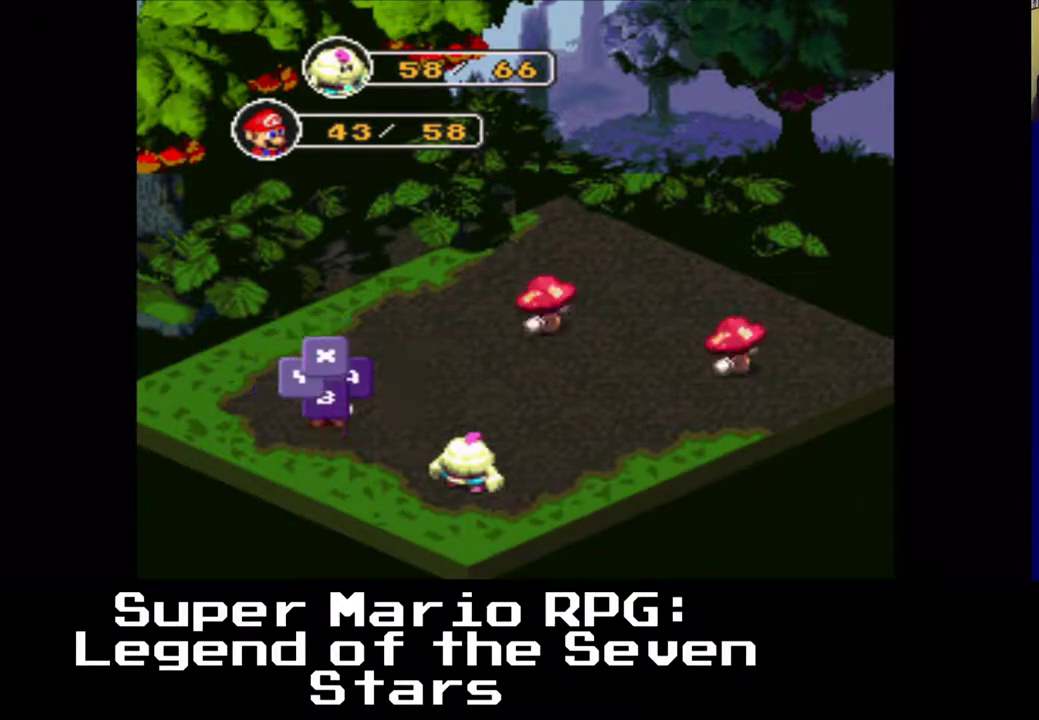
{"dt_ms": 500, "buttons": ["B"], "left_stick": "center", "events": [[500, "B", "down"]]}
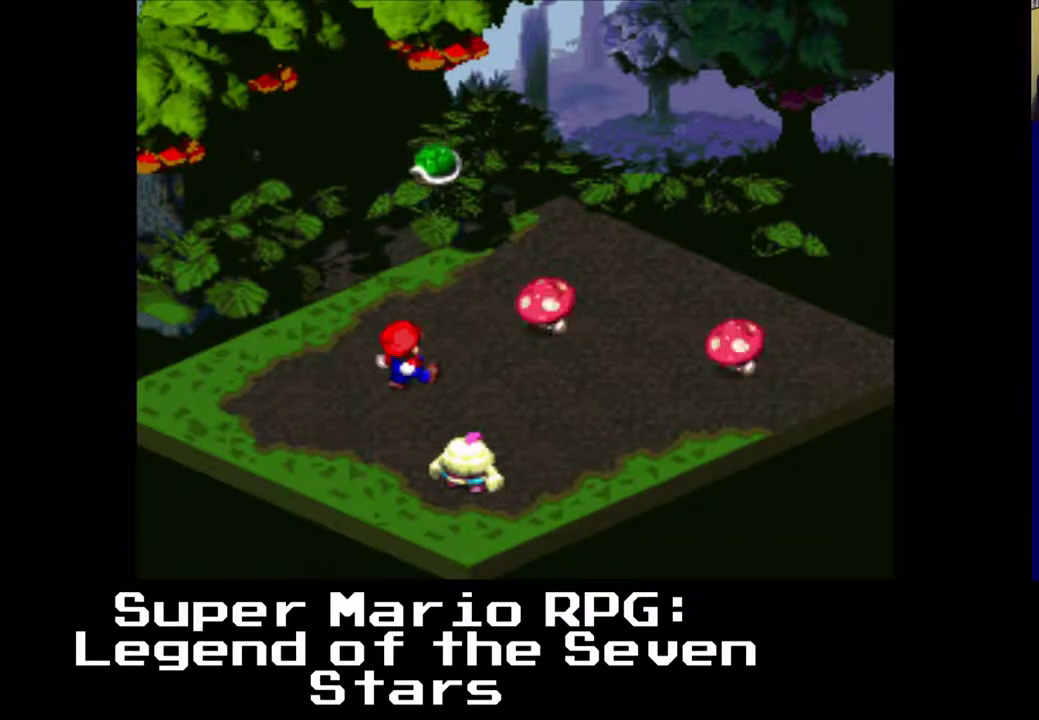
{"dt_ms": 500, "buttons": [], "left_stick": "center", "events": [[117, "B", "up"], [233, "B", "down"], [383, "B", "up"]]}
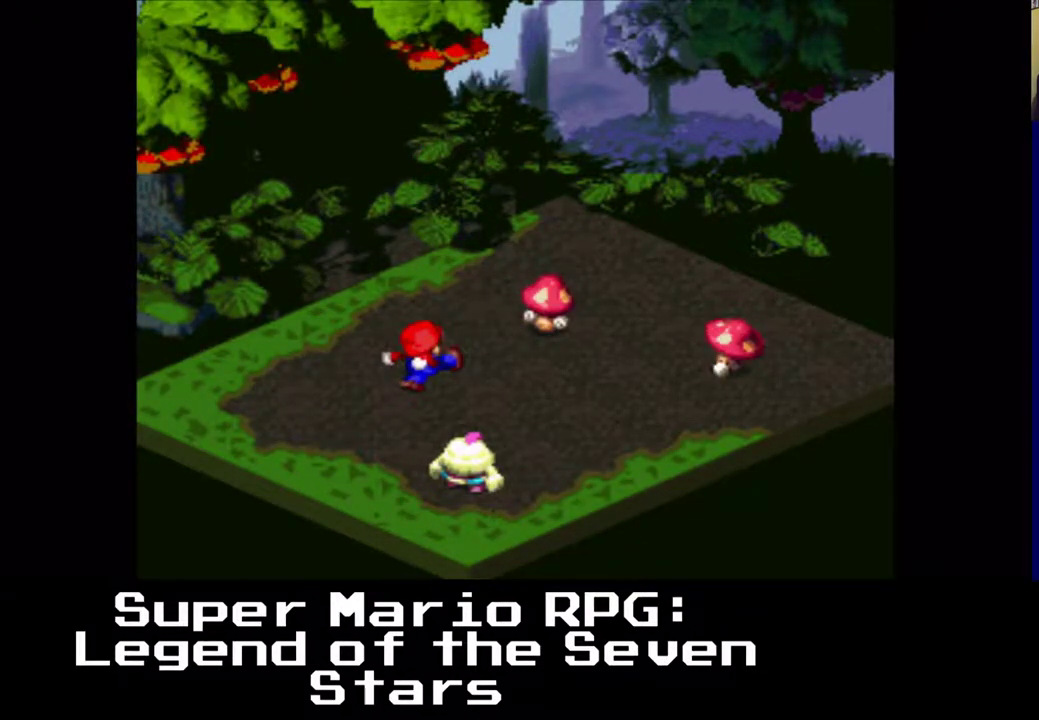
{"dt_ms": 500, "buttons": [], "left_stick": "center", "events": []}